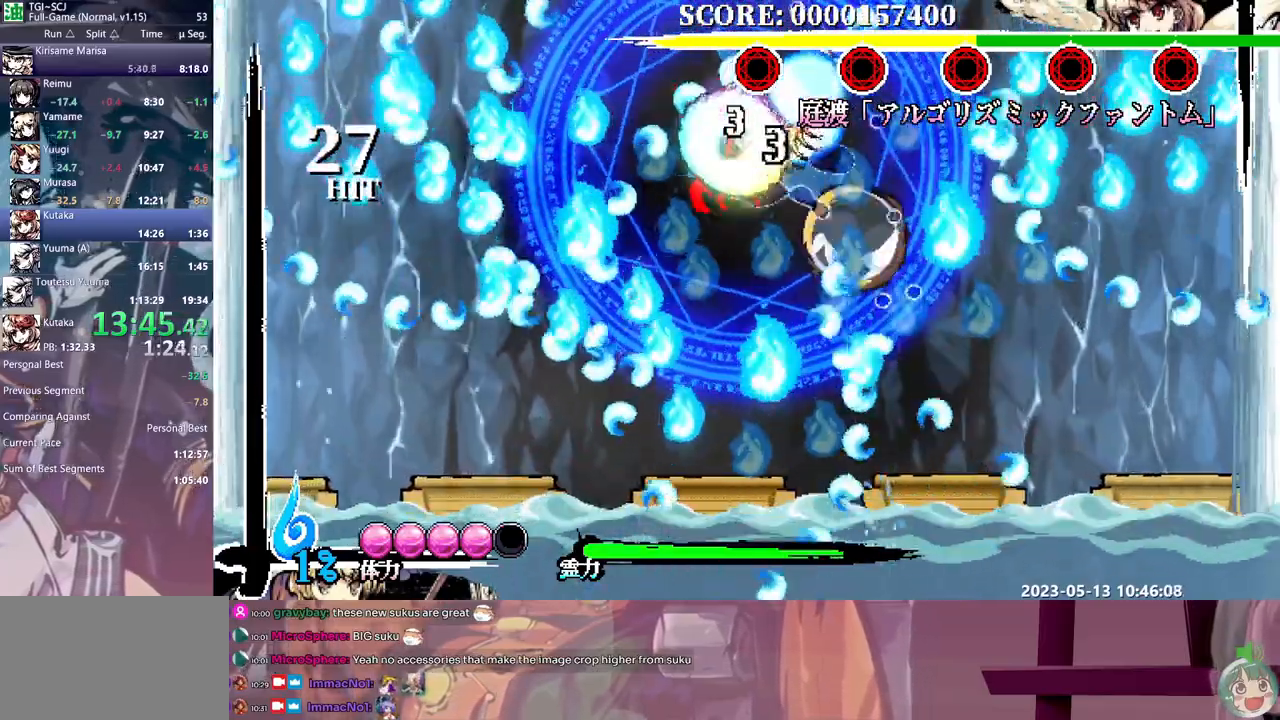
Gameplay with a controller (Xbox layout); each line is a JSON object with the inputs held at the frame after it (dt_ms = milliseconds from this image to that frame). "events" lists button and stick changes between this image and that frame as [ms after this image, input, new state], when the widget could be followed in between. Not read: A L1 L2 L3 R1 R2 R3 SELECT START X.
{"dt_ms": 1000, "buttons": ["Y"]}
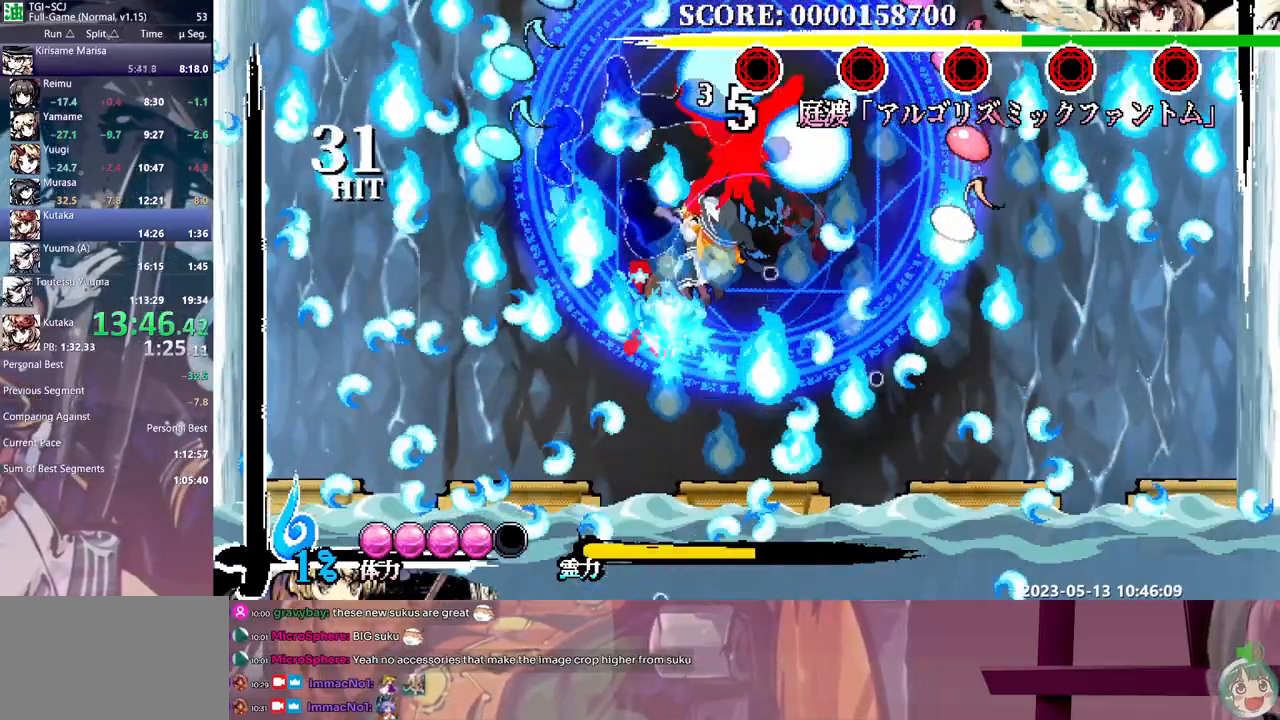
{"dt_ms": 1000, "buttons": [], "events": [[67, "Y", "up"], [133, "Y", "down"], [217, "Y", "up"], [267, "Y", "down"], [350, "Y", "up"], [400, "Y", "down"], [633, "Y", "up"]]}
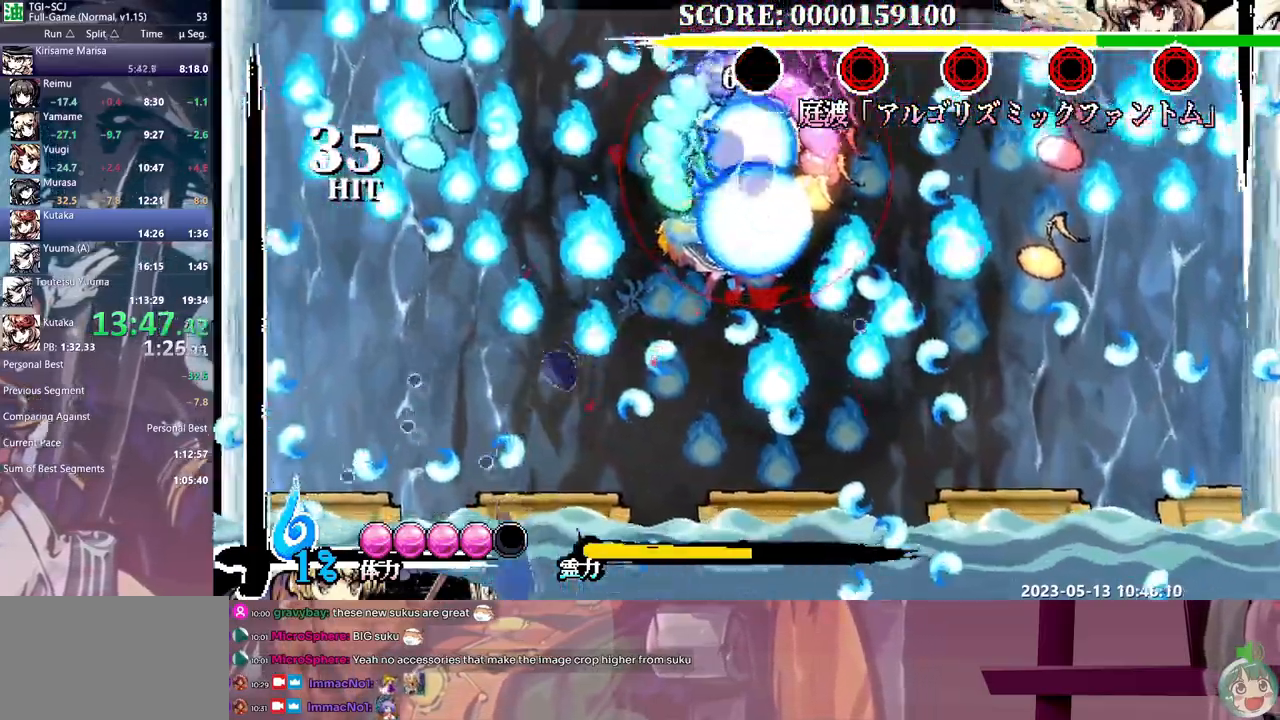
{"dt_ms": 1000, "buttons": ["Y"]}
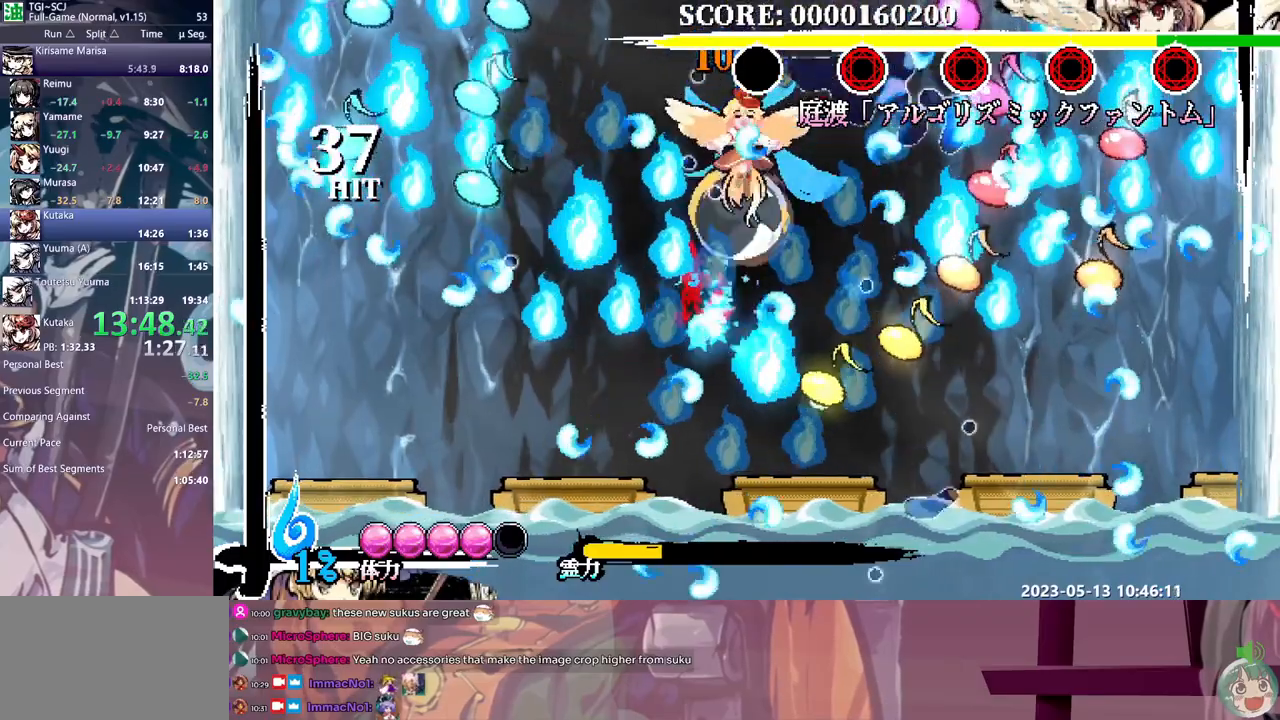
{"dt_ms": 500, "buttons": [], "events": [[33, "Y", "up"], [100, "Y", "down"], [183, "Y", "up"], [233, "Y", "down"], [317, "Y", "up"], [367, "Y", "down"], [467, "Y", "up"]]}
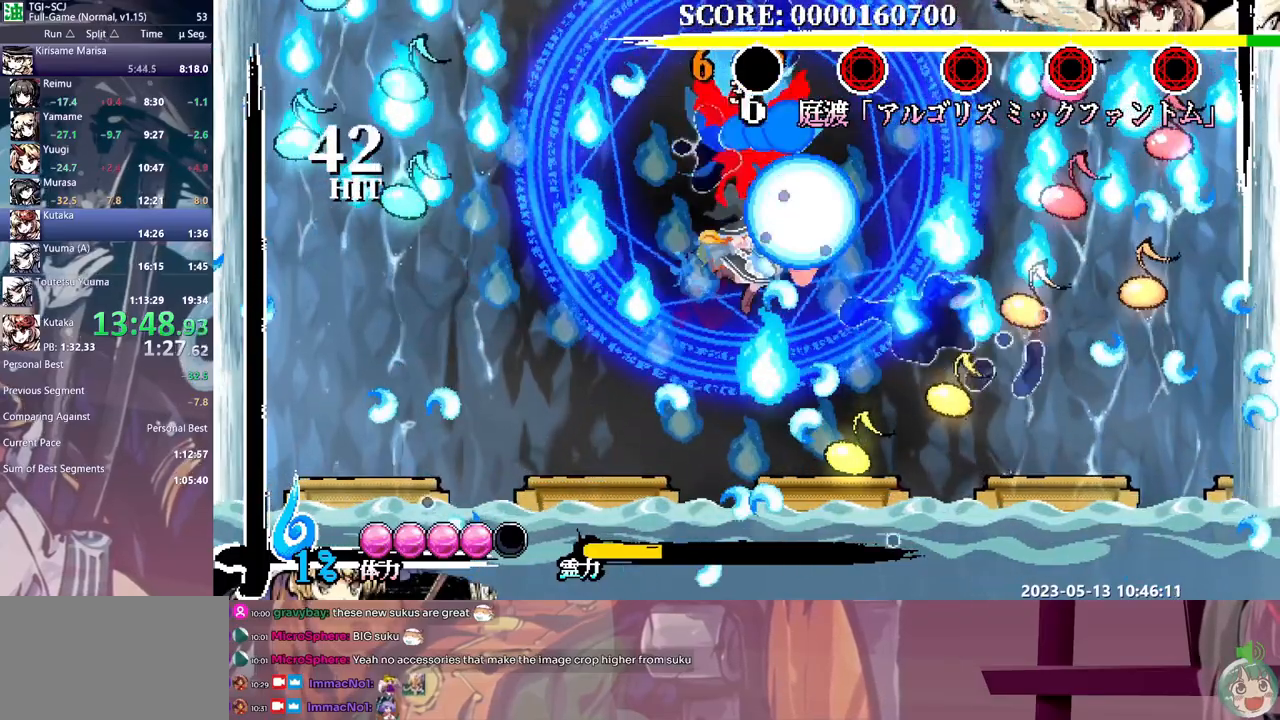
{"dt_ms": 500, "buttons": ["B"], "events": [[83, "DPAD_UP", "down"], [133, "DPAD_UP", "up"], [300, "B", "down"]]}
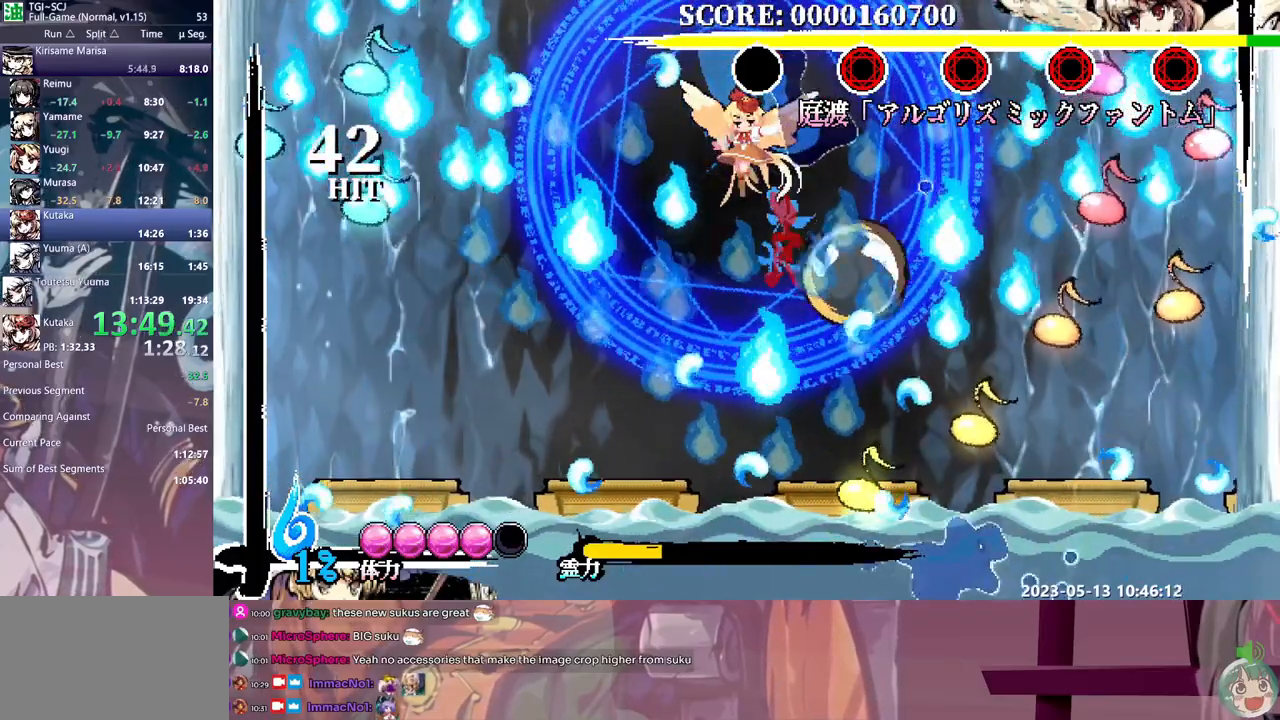
{"dt_ms": 500, "buttons": [], "events": [[133, "B", "up"], [217, "Y", "down"], [300, "Y", "up"], [483, "DPAD_LEFT", "down"], [500, "DPAD_LEFT", "up"]]}
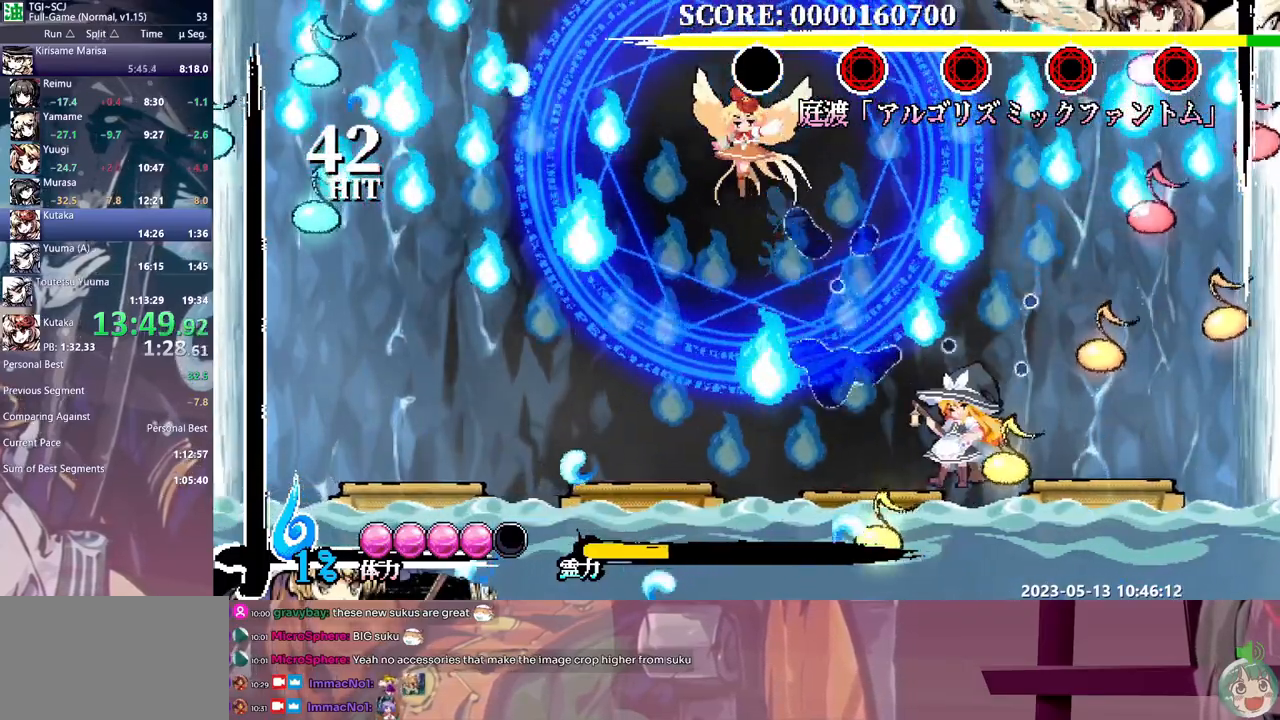
{"dt_ms": 500, "buttons": [], "events": [[183, "Y", "down"], [283, "Y", "up"]]}
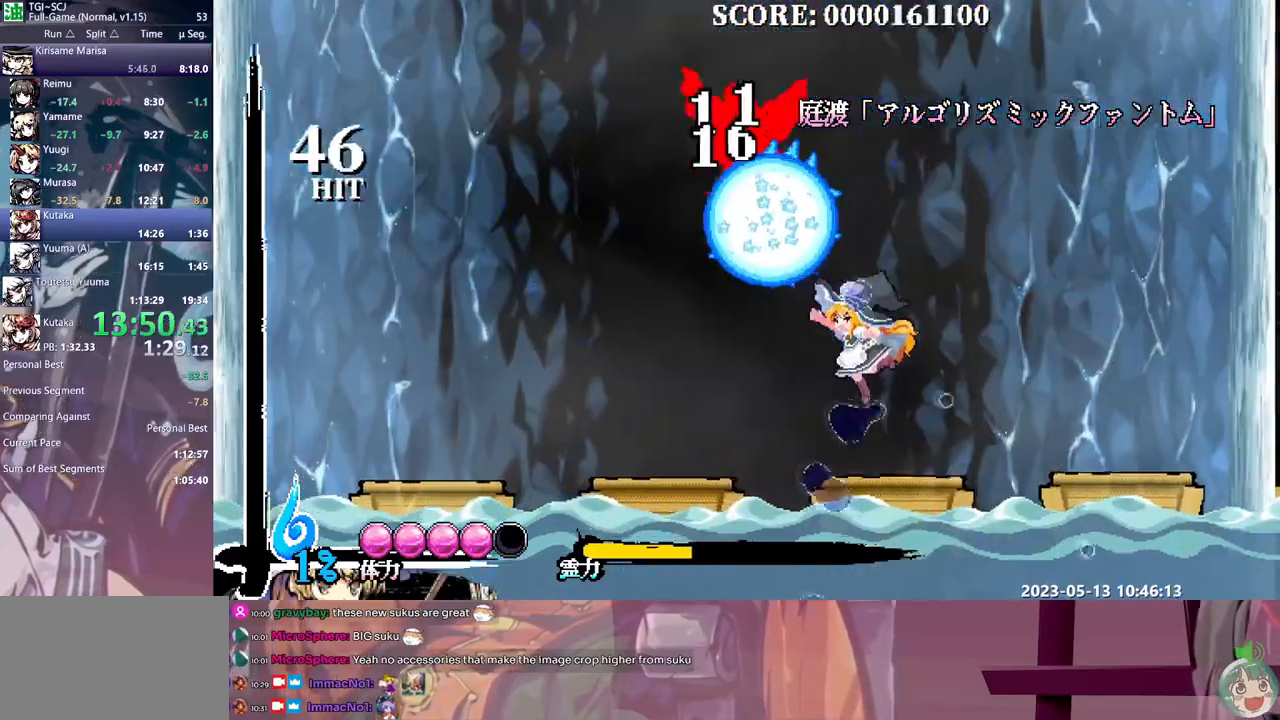
{"dt_ms": 500, "buttons": [], "events": [[83, "B", "down"], [467, "B", "up"], [467, "DPAD_UP", "down"], [500, "DPAD_UP", "up"]]}
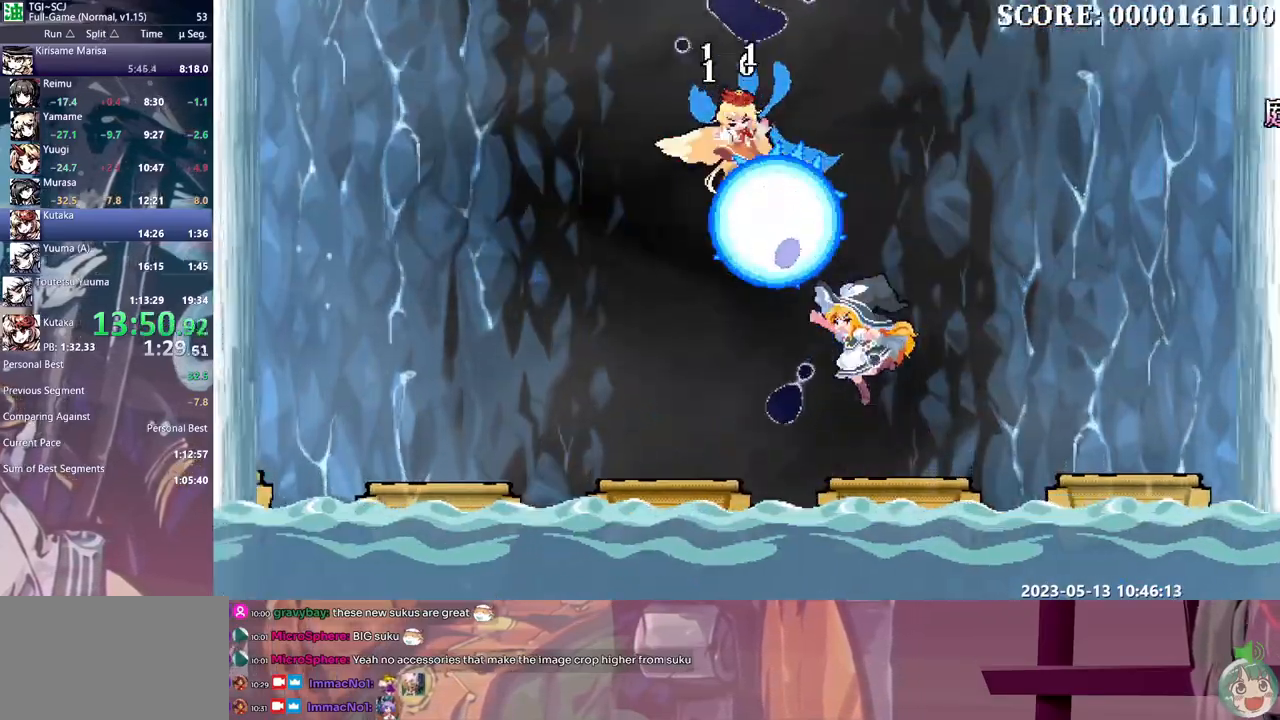
{"dt_ms": 500, "buttons": [], "events": []}
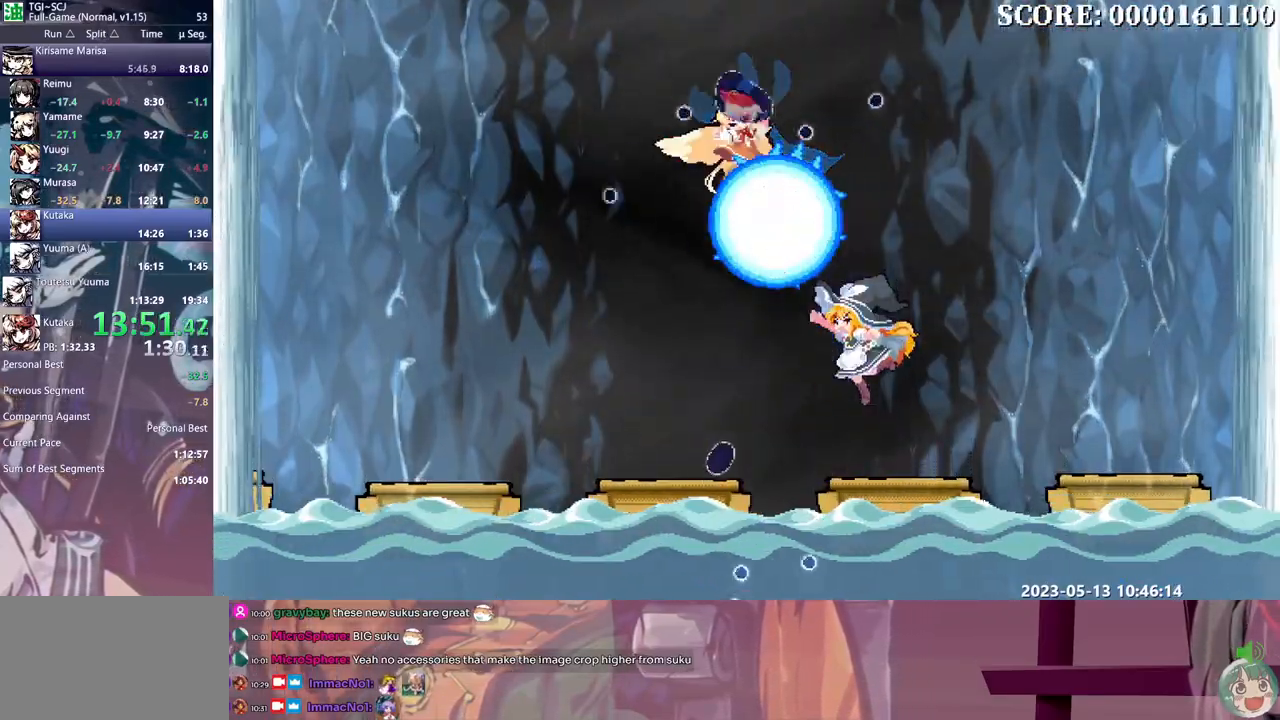
{"dt_ms": 500, "buttons": ["B"], "events": [[417, "B", "down"]]}